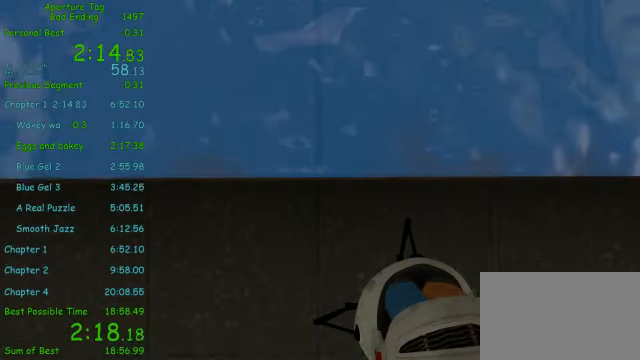
Gameplay with keyboard and mouse; each line is a JSON object with the keys and mouse buttons held at the frame after it. "events" lists presses ("down") and releases ("up") of "1", "2", "3", "4", "5", "a", "alt", "c", "ctrl", "d", "e", "f", "q", "r", "s", "shift", "space", "tab", "v", "w", "x", "z", "mouse_left", "mouse_middle", "mouse_right", "mouse_wheel_up" and "mouse_wheel_down" between this image and that frame as [ms after this image, input, new state], when the widget could be followed in between. "mouse_left", "mouse_middle", "mouse_right", "mouse_wheel_up", "mouse_wheel_down" = the "left", "middle", "right", "wheel_up", "wheel_down" buttons of the "mouse" list. No other keys are recorded. Mouse movement is not recorded.
{"keys": [], "mouse": [], "events": [[208, "w", "down"], [250, "w", "up"], [500, "shift", "up"]]}
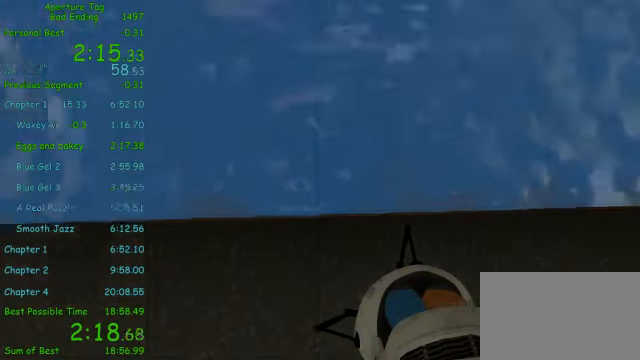
{"keys": [], "mouse": [], "events": [[416, "mouse_wheel_up", "down"], [500, "mouse_wheel_up", "up"]]}
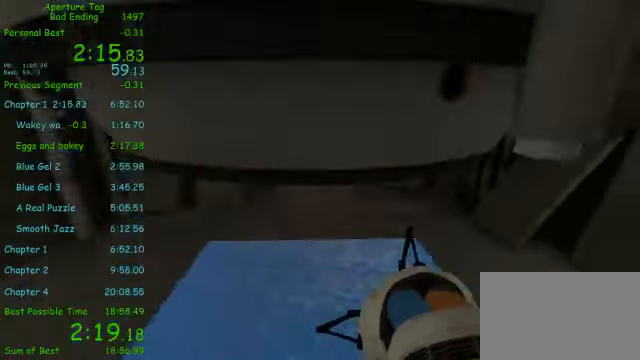
{"keys": [], "mouse": [], "events": []}
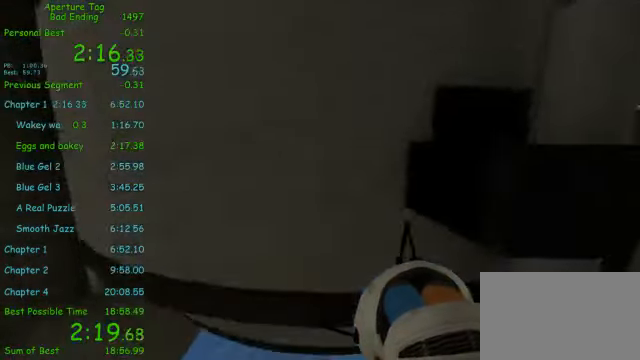
{"keys": [], "mouse": [], "events": [[166, "shift", "down"], [500, "shift", "up"]]}
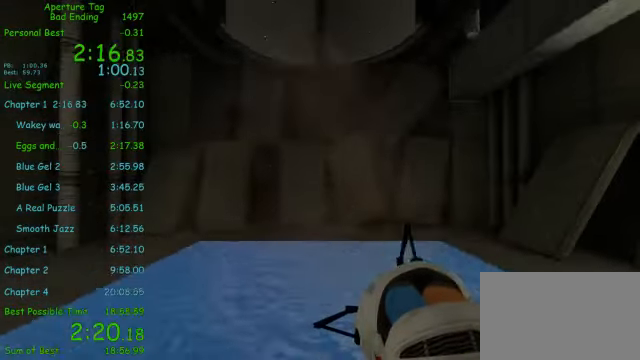
{"keys": [], "mouse": [], "events": []}
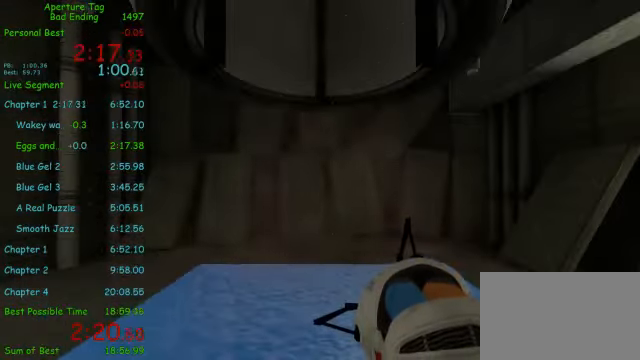
{"keys": ["w"], "mouse": [], "events": [[500, "w", "down"]]}
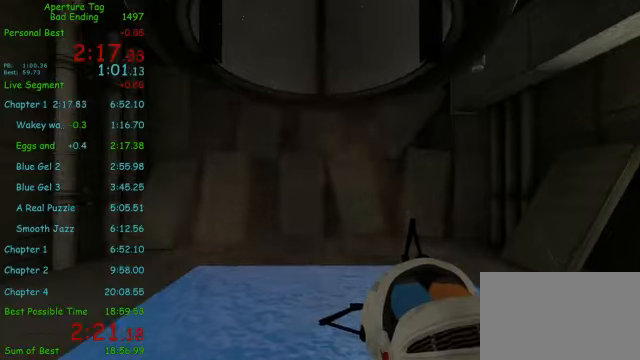
{"keys": ["w"], "mouse": [], "events": []}
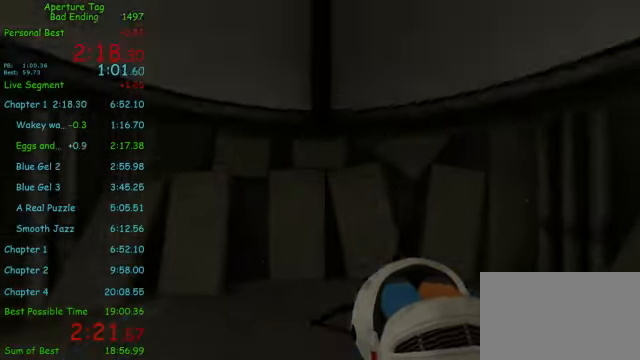
{"keys": [], "mouse": [], "events": [[417, "w", "up"]]}
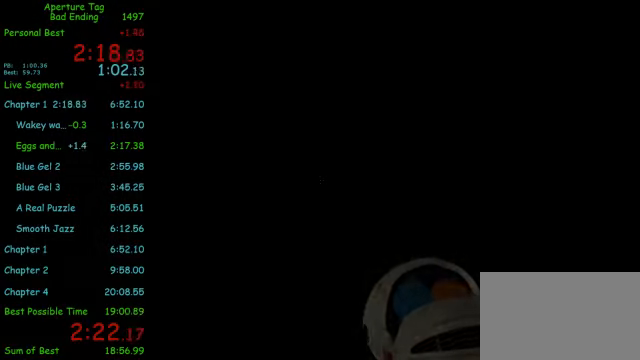
{"keys": [], "mouse": [], "events": []}
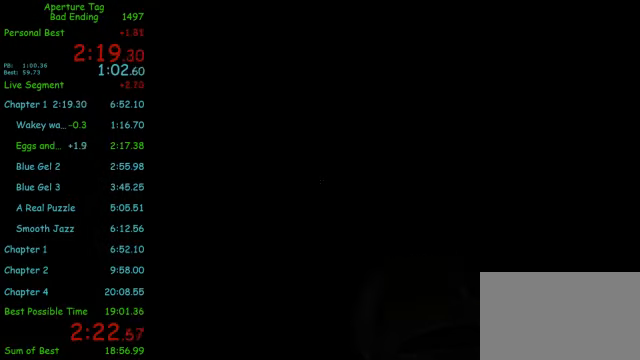
{"keys": [], "mouse": [], "events": []}
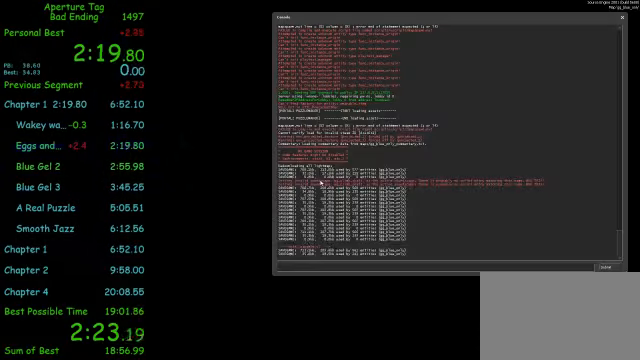
{"keys": [], "mouse": [], "events": []}
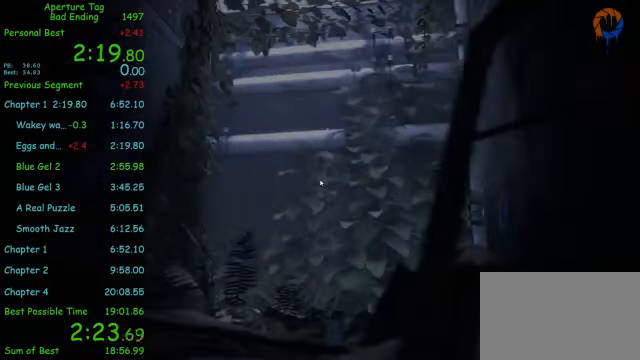
{"keys": [], "mouse": [], "events": []}
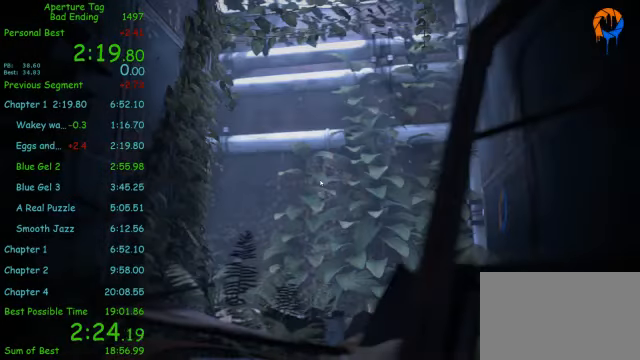
{"keys": [], "mouse": [], "events": []}
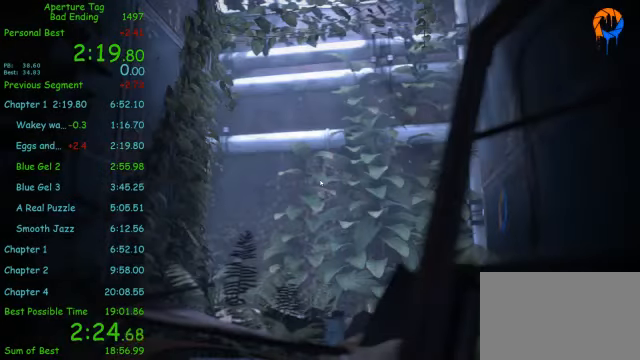
{"keys": [], "mouse": [], "events": []}
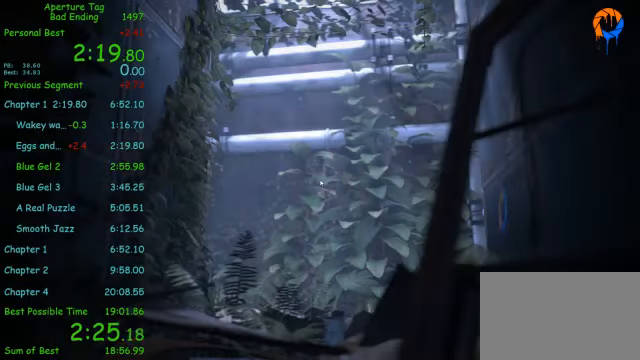
{"keys": [], "mouse": [], "events": []}
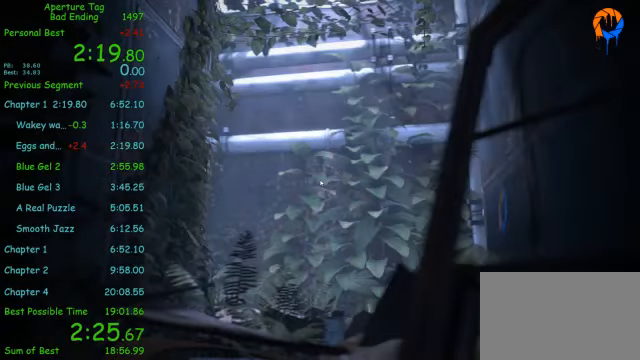
{"keys": [], "mouse": [], "events": []}
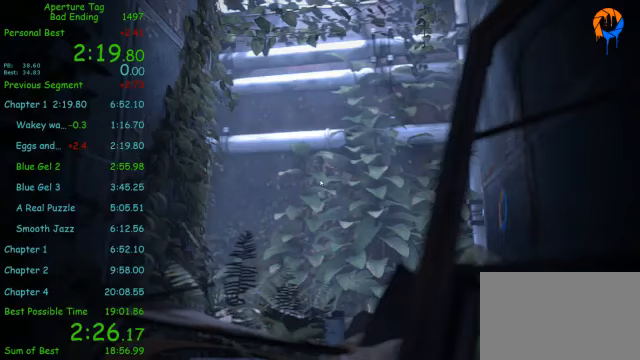
{"keys": [], "mouse": [], "events": []}
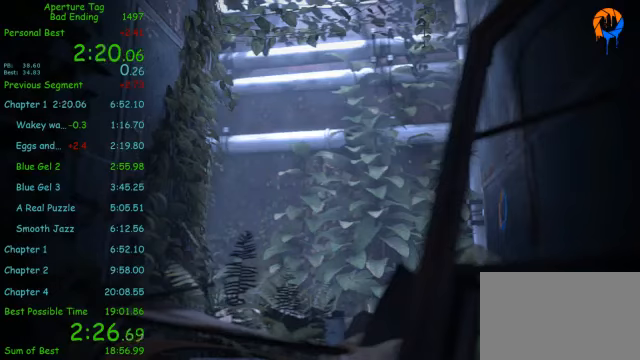
{"keys": [], "mouse": [], "events": []}
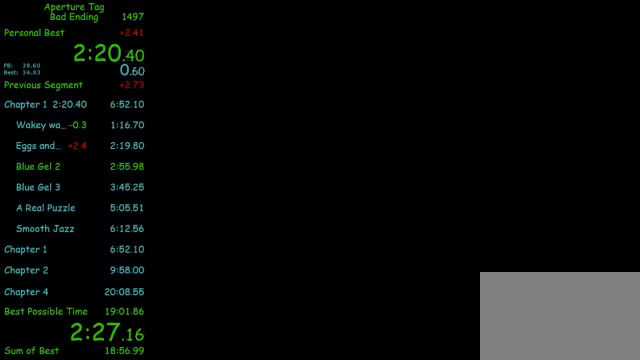
{"keys": ["w"], "mouse": [], "events": [[292, "w", "down"]]}
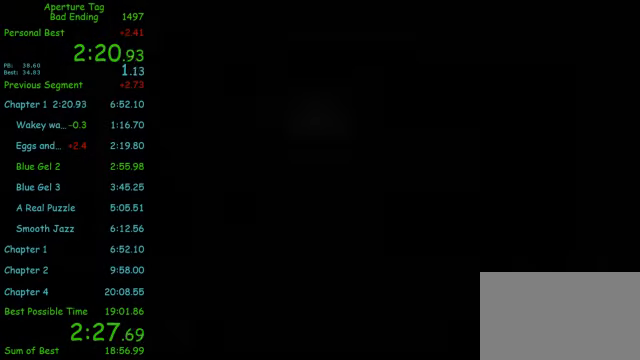
{"keys": ["w"], "mouse": [], "events": []}
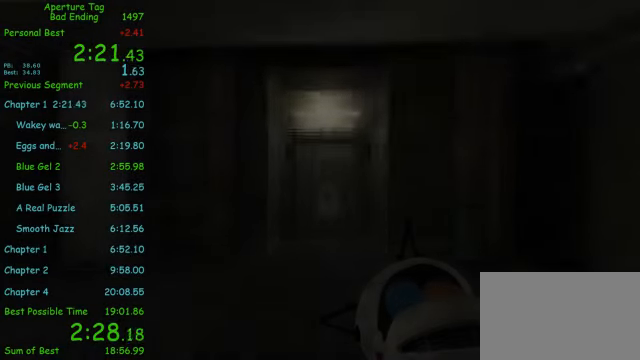
{"keys": ["w"], "mouse": [], "events": []}
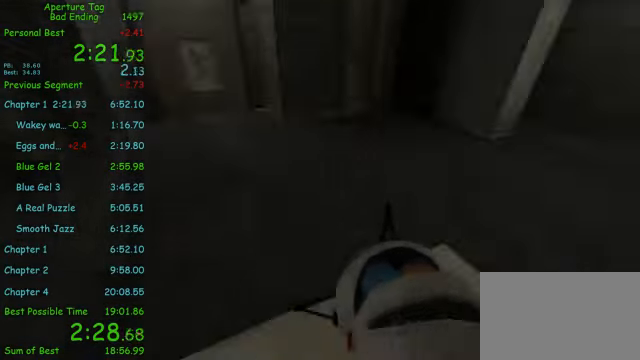
{"keys": ["d"], "mouse": ["wheel_down"], "events": [[167, "a", "down"], [167, "w", "up"], [417, "mouse_wheel_down", "down"], [500, "a", "up"], [500, "d", "down"]]}
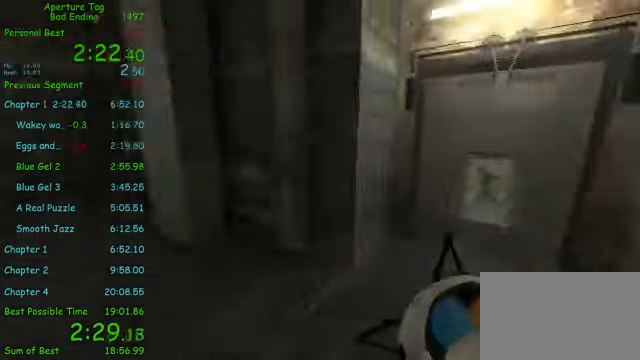
{"keys": ["a", "shift"], "mouse": [], "events": [[42, "mouse_wheel_down", "up"], [500, "a", "down"], [500, "d", "up"], [500, "shift", "down"]]}
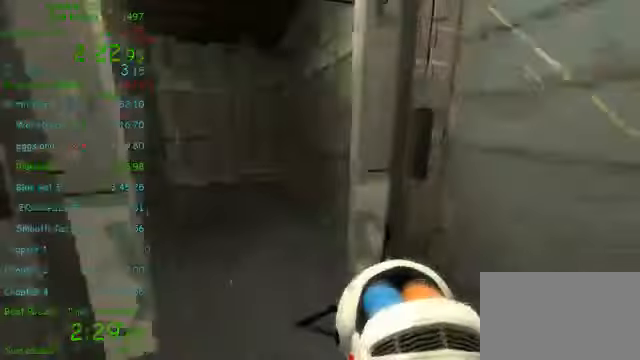
{"keys": ["d"], "mouse": [], "events": [[167, "mouse_wheel_up", "down"], [292, "mouse_wheel_up", "up"], [375, "d", "down"], [375, "shift", "up"], [417, "a", "up"]]}
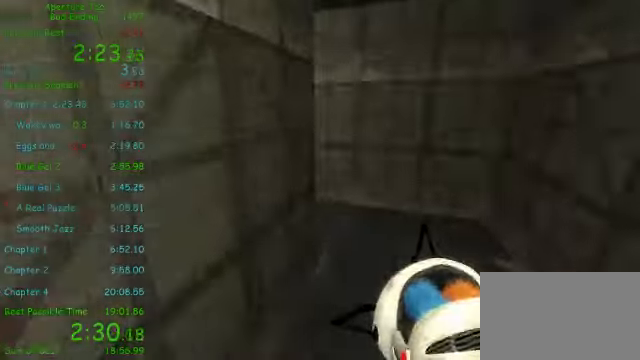
{"keys": ["a"], "mouse": [], "events": [[292, "d", "up"], [375, "a", "down"]]}
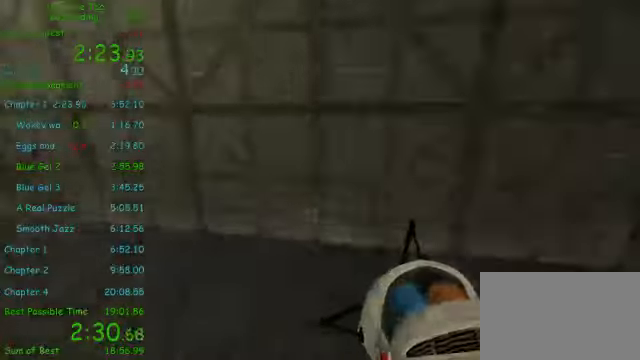
{"keys": ["a"], "mouse": [], "events": [[125, "mouse_wheel_down", "down"], [250, "mouse_wheel_down", "up"]]}
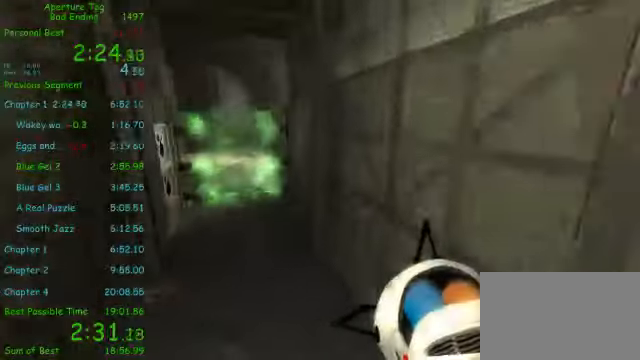
{"keys": ["d", "shift"], "mouse": [], "events": [[208, "shift", "down"], [250, "a", "up"], [292, "d", "down"], [333, "mouse_wheel_up", "down"], [500, "mouse_wheel_up", "up"]]}
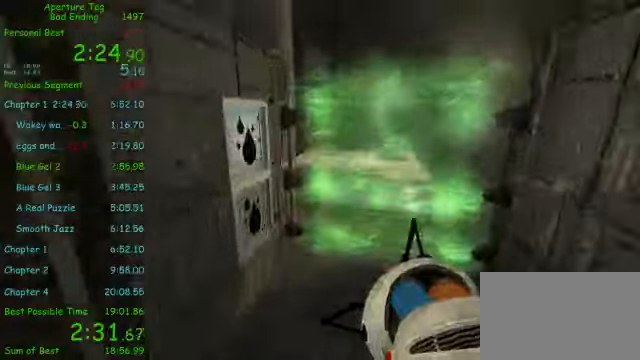
{"keys": ["a"], "mouse": ["wheel_down"]}